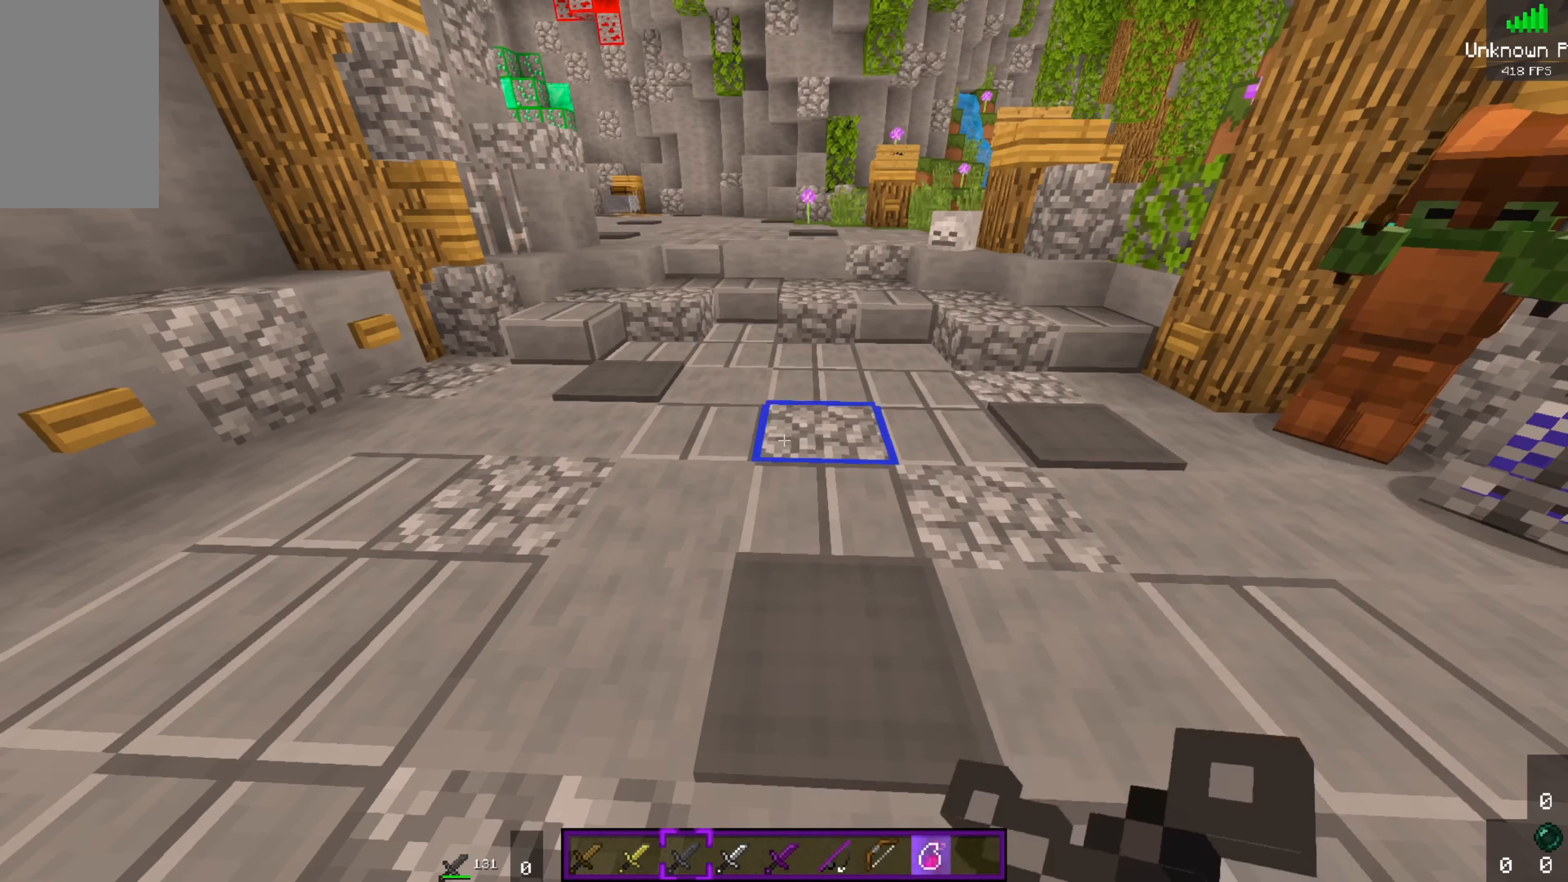
Gameplay with keyboard and mouse; each line is a JSON object with the keys and mouse buttons held at the frame after it. "events" lists presses ("down") and releases ("up") of "a", "d", "s", "space", "w", "mouse_left" and "mouse_right" between this image and that frame as [ms after this image, input, new state], when the widget could be followed in between. "mouse_left", "mouse_right" = the "left", "right" buttons of the "mouse" list. No other keys are recorded. Fast repeated clicks can show as one long hold. Mouse movement is not recorded.
{"keys": [], "mouse": [], "events": [[267, "mouse_left", "down"], [384, "mouse_left", "up"], [500, "mouse_right", "up"]]}
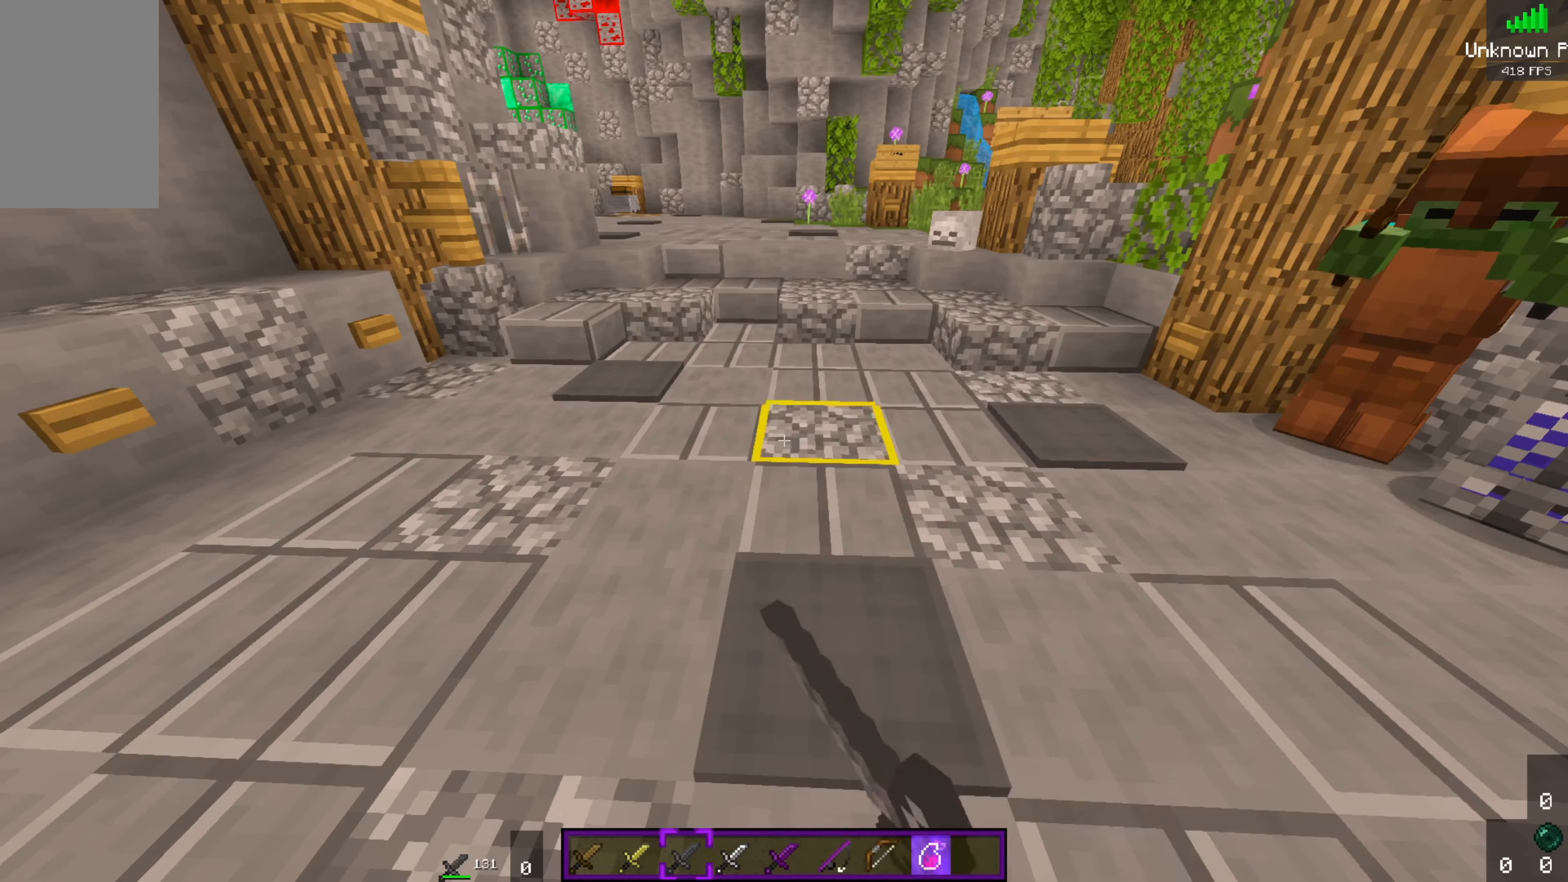
{"keys": [], "mouse": [], "events": []}
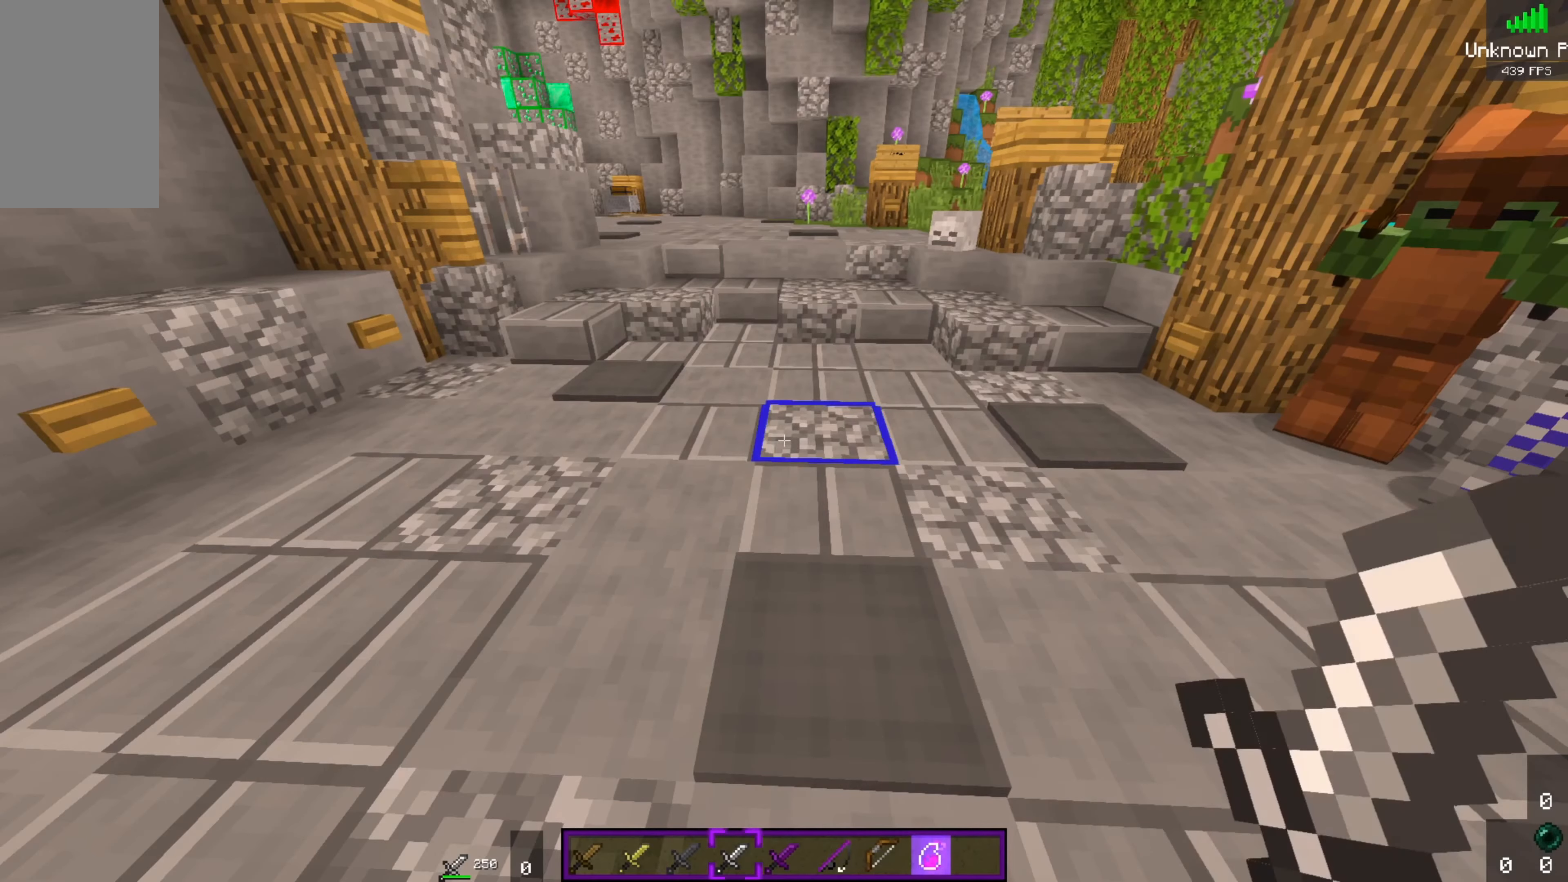
{"keys": [], "mouse": ["left"], "events": [[100, "mouse_right", "down"], [250, "mouse_right", "up"], [467, "mouse_left", "down"]]}
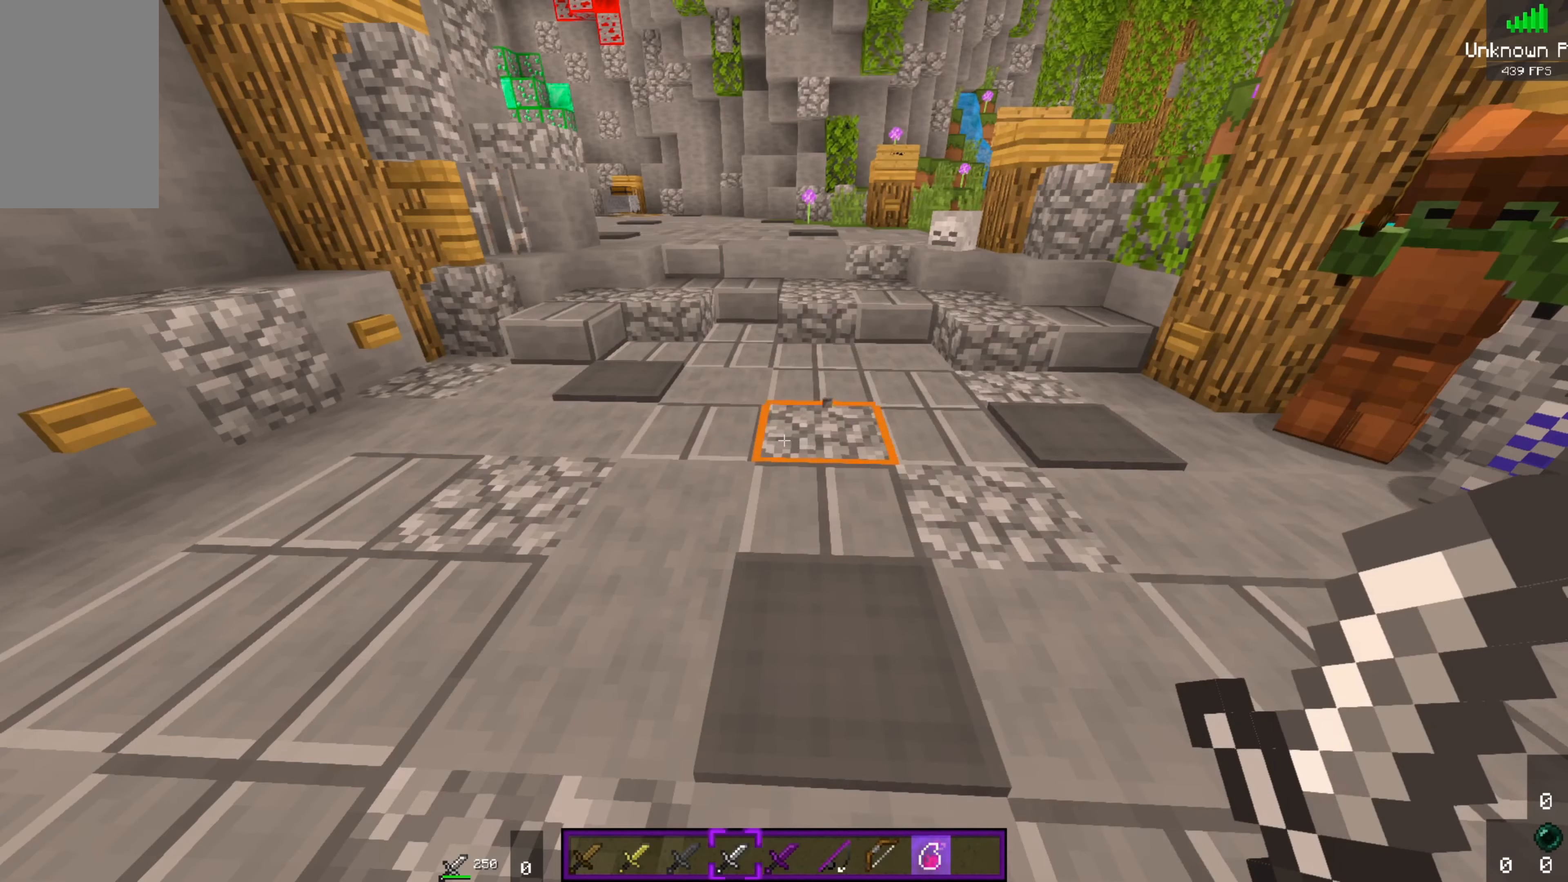
{"keys": [], "mouse": ["left"], "events": [[134, "mouse_left", "up"], [400, "mouse_left", "down"]]}
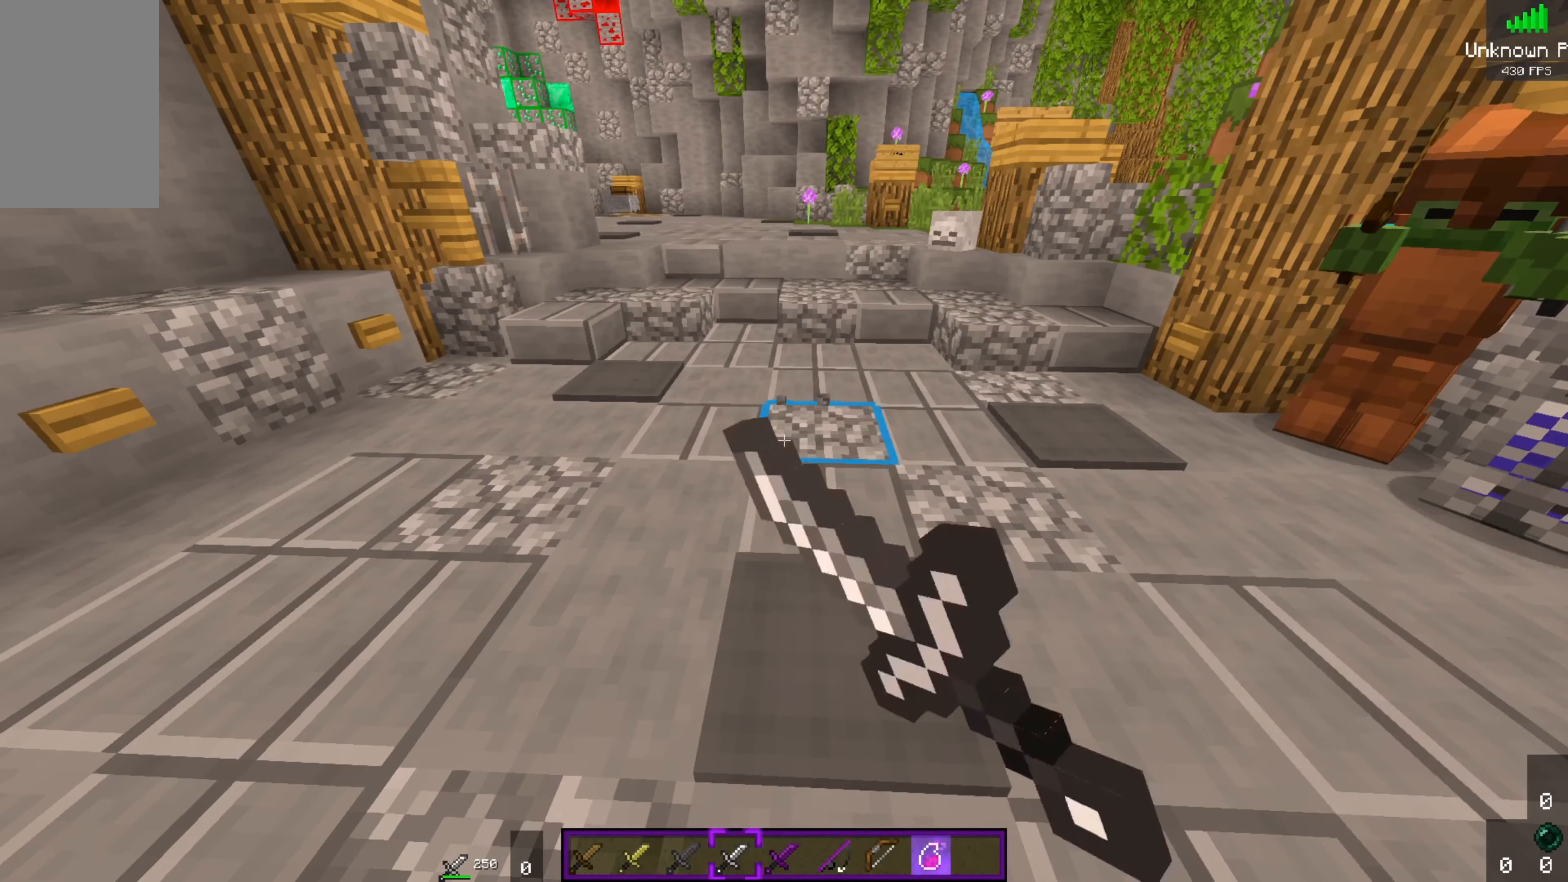
{"keys": [], "mouse": ["right"], "events": [[50, "mouse_left", "up"], [300, "mouse_right", "down"]]}
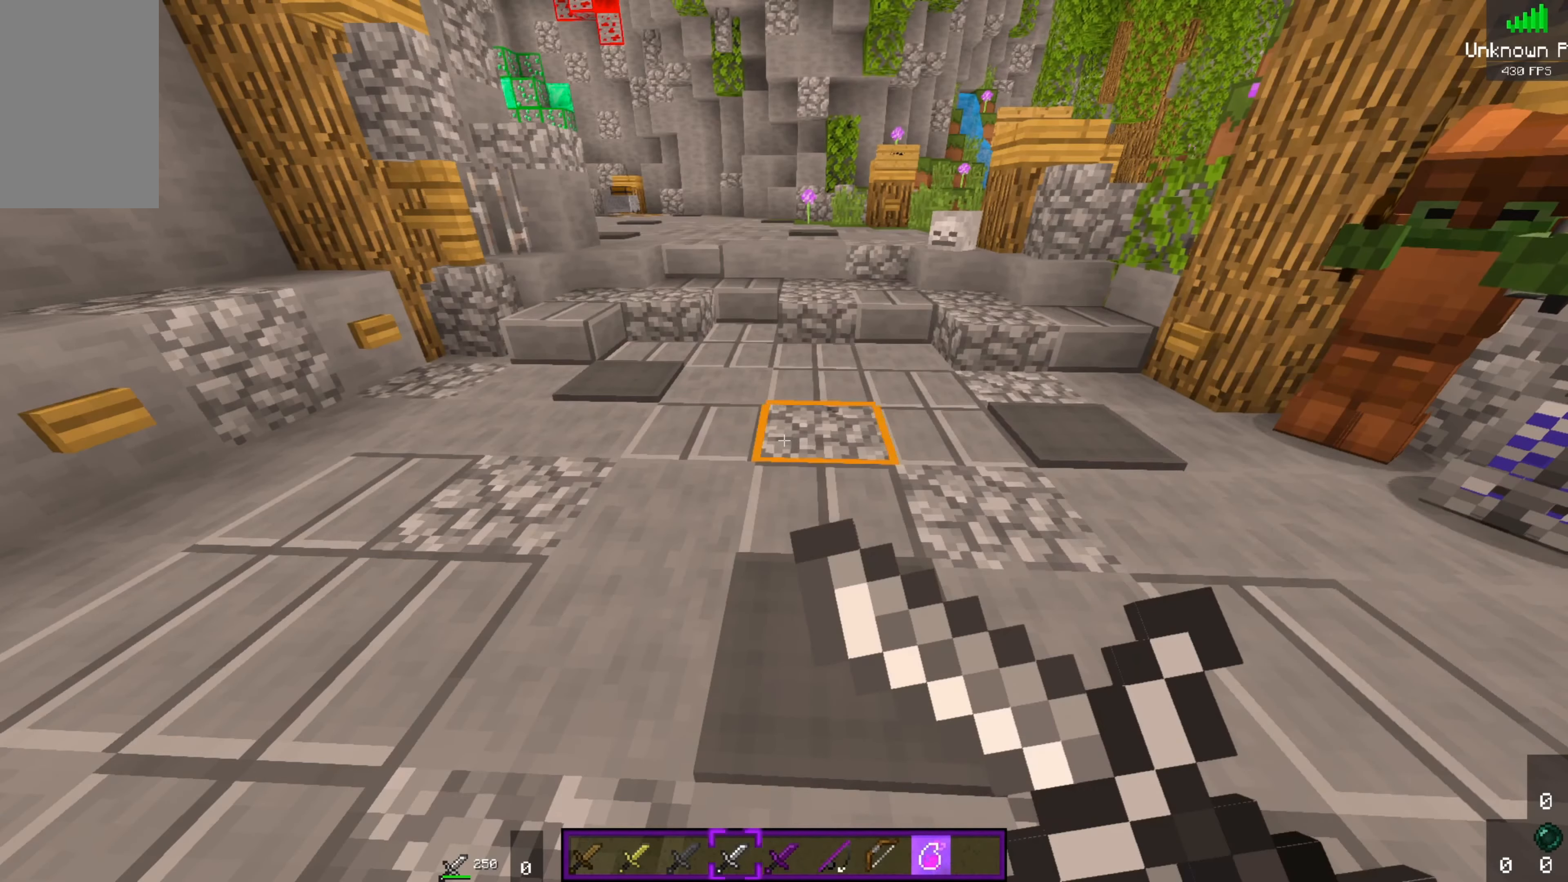
{"keys": [], "mouse": ["right"], "events": [[134, "mouse_left", "down"], [267, "mouse_left", "up"]]}
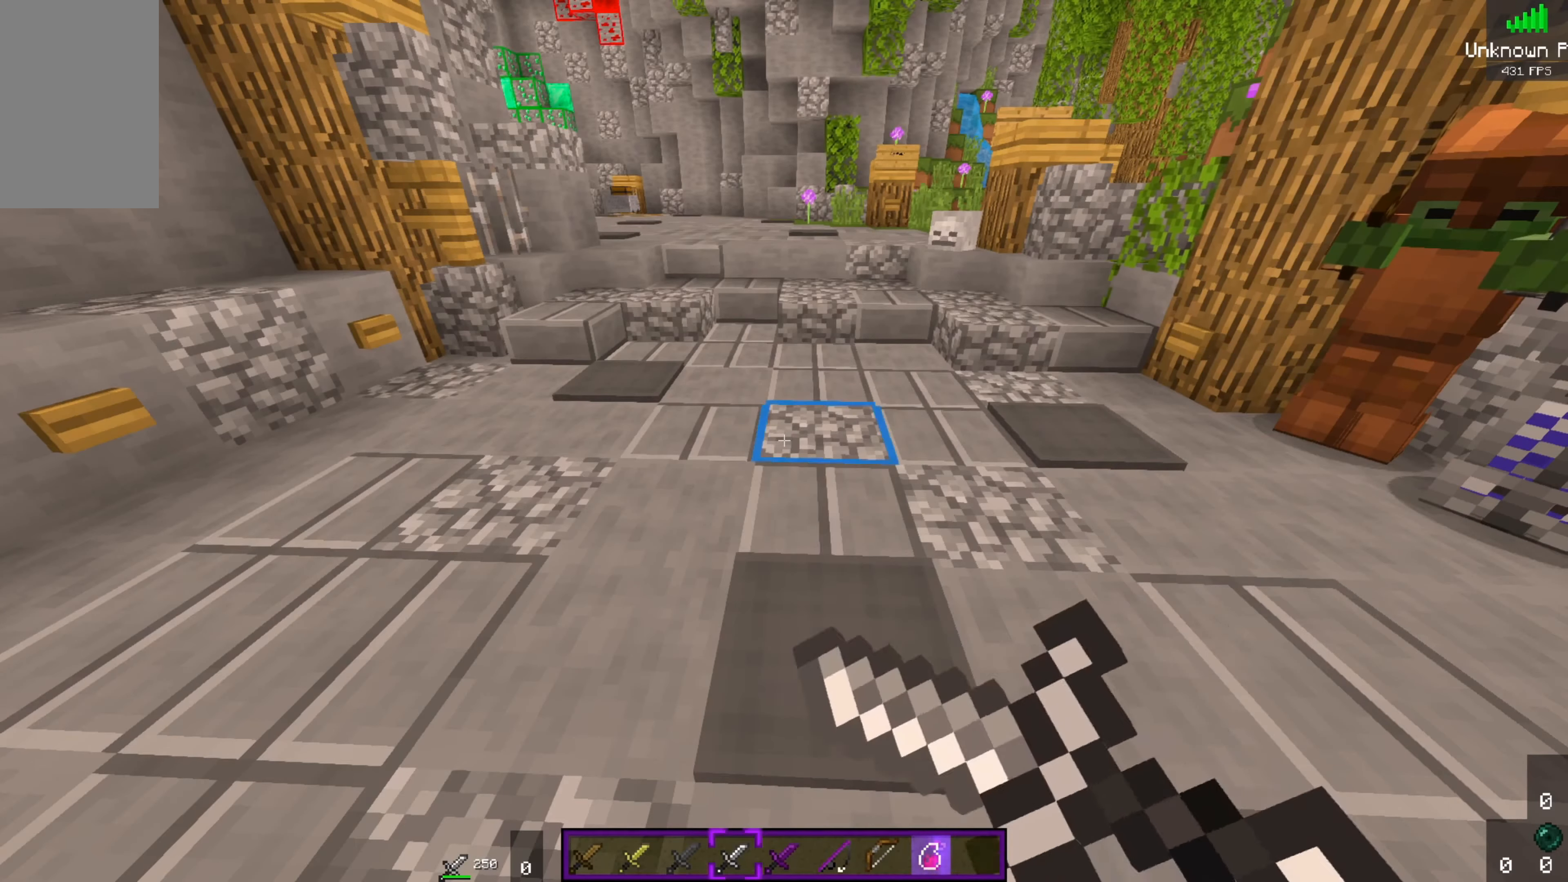
{"keys": [], "mouse": [], "events": [[34, "mouse_left", "down"], [184, "mouse_left", "up"], [317, "mouse_right", "up"]]}
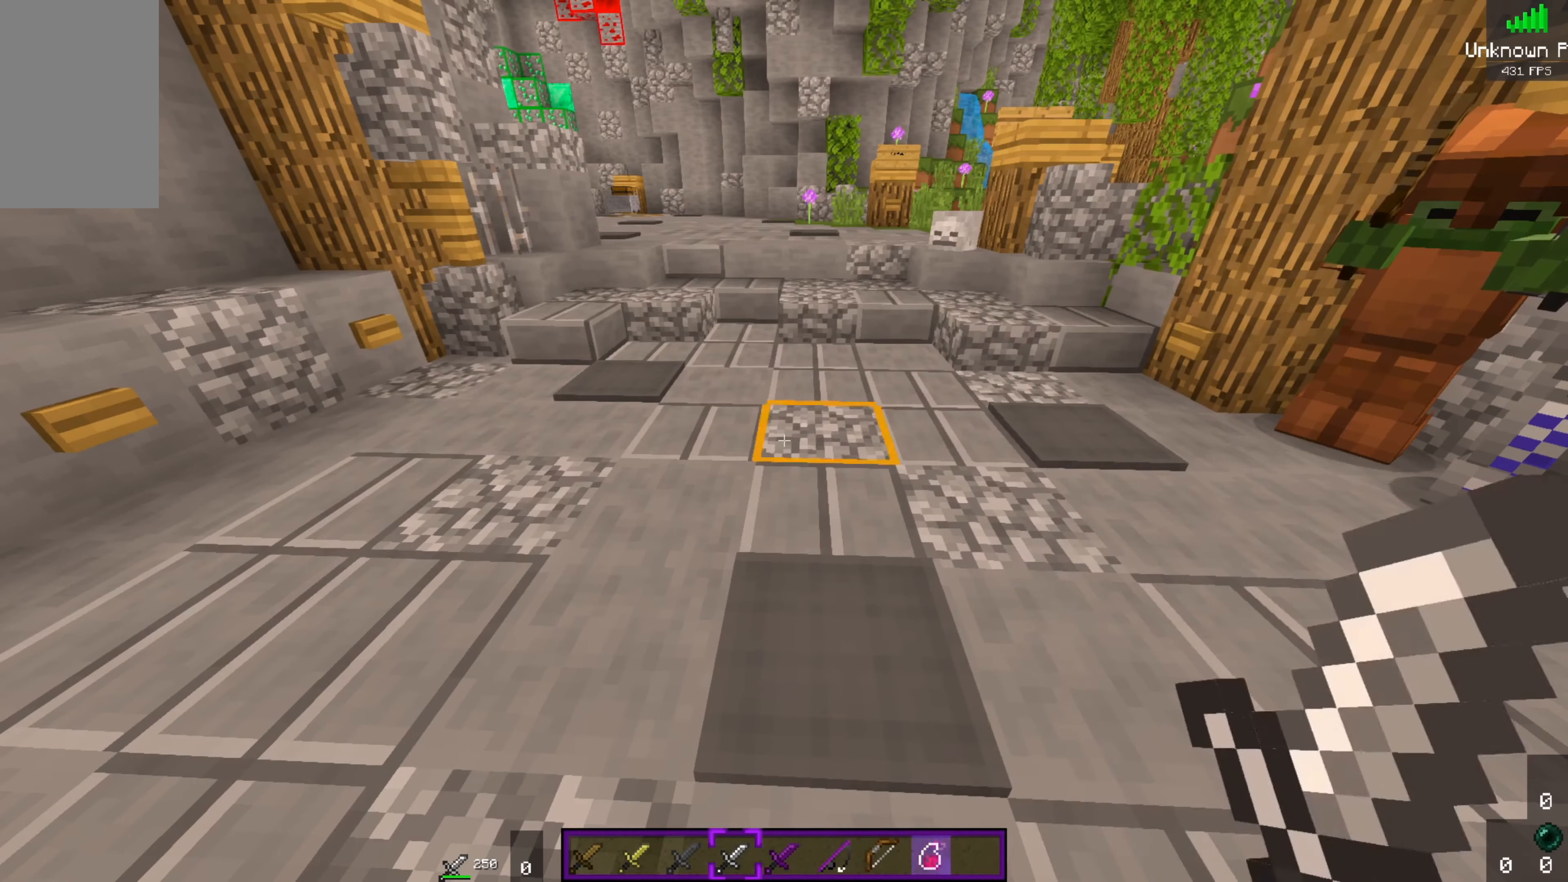
{"keys": [], "mouse": ["left"], "events": [[450, "mouse_left", "down"]]}
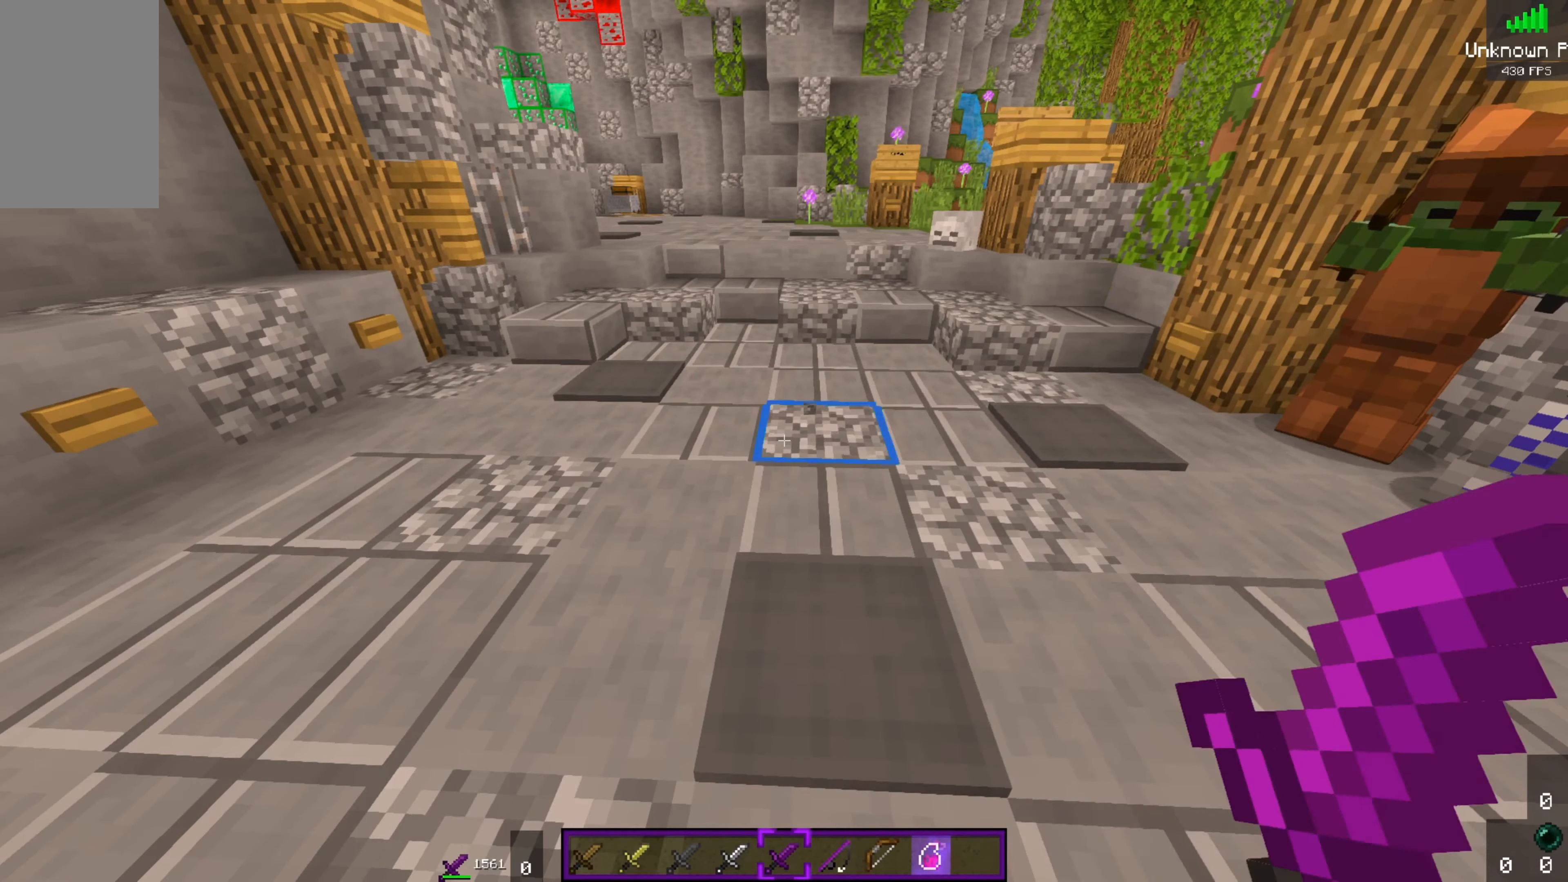
{"keys": [], "mouse": ["left"], "events": [[84, "mouse_left", "up"], [417, "mouse_left", "down"]]}
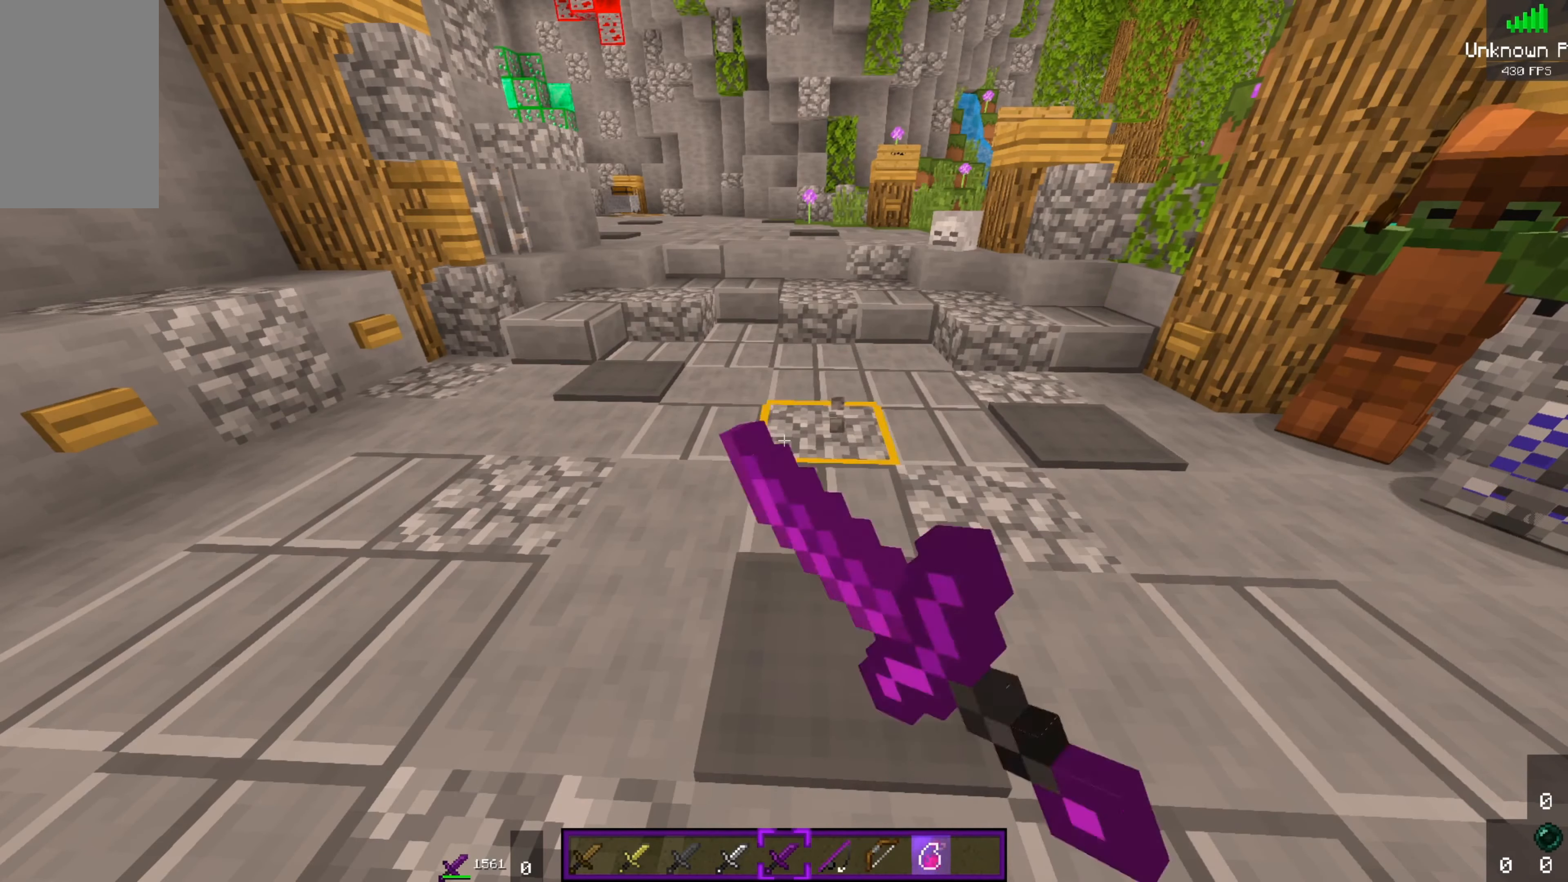
{"keys": [], "mouse": [], "events": [[84, "mouse_left", "up"]]}
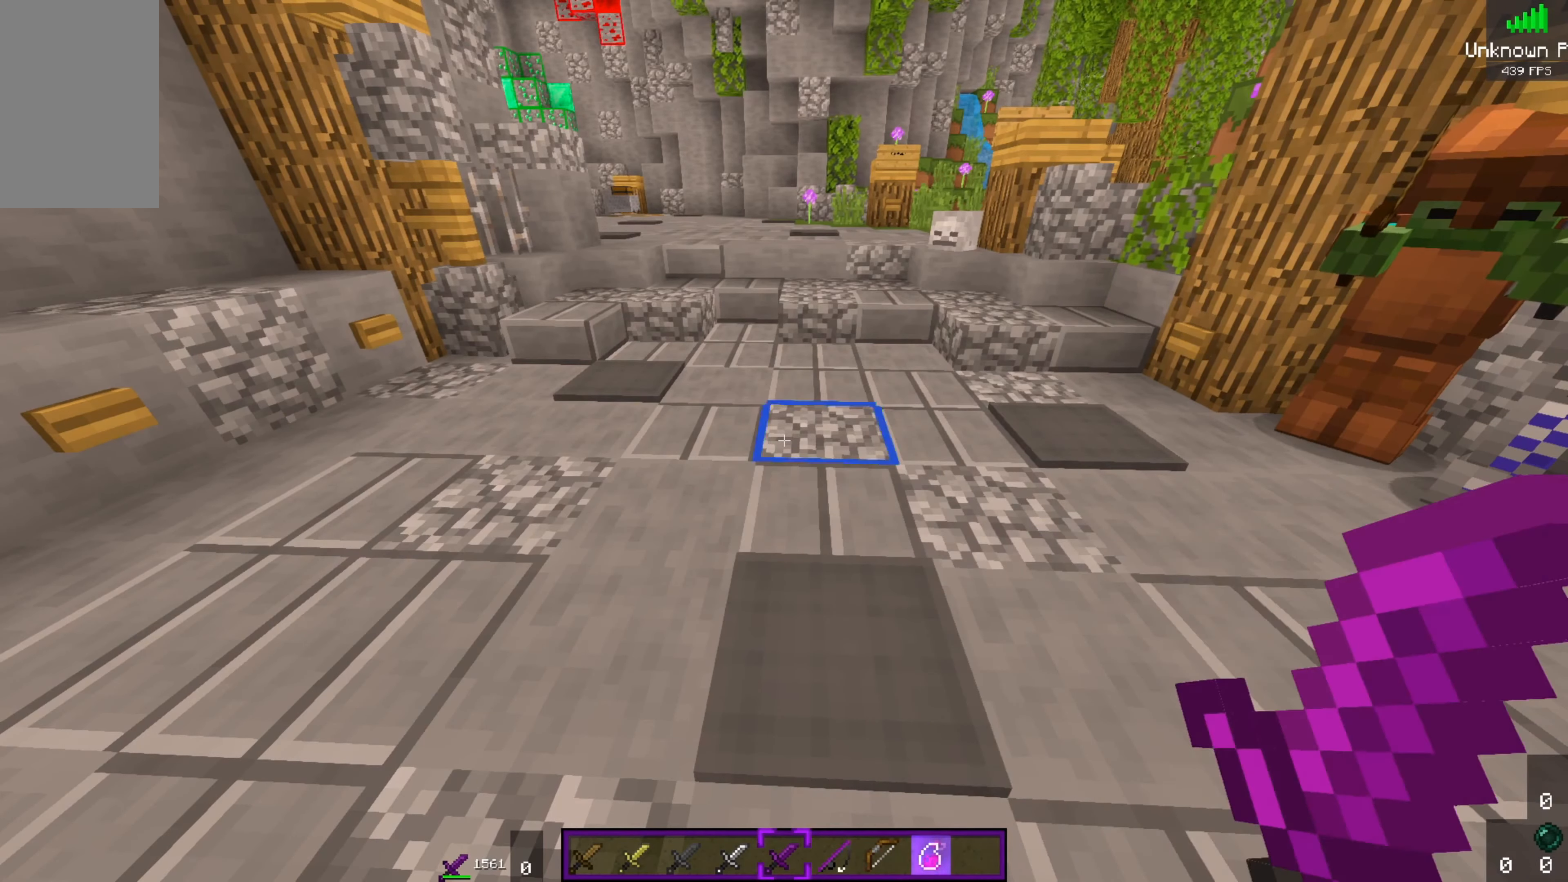
{"keys": [], "mouse": ["left", "right"], "events": [[51, "mouse_right", "down"], [451, "mouse_left", "down"]]}
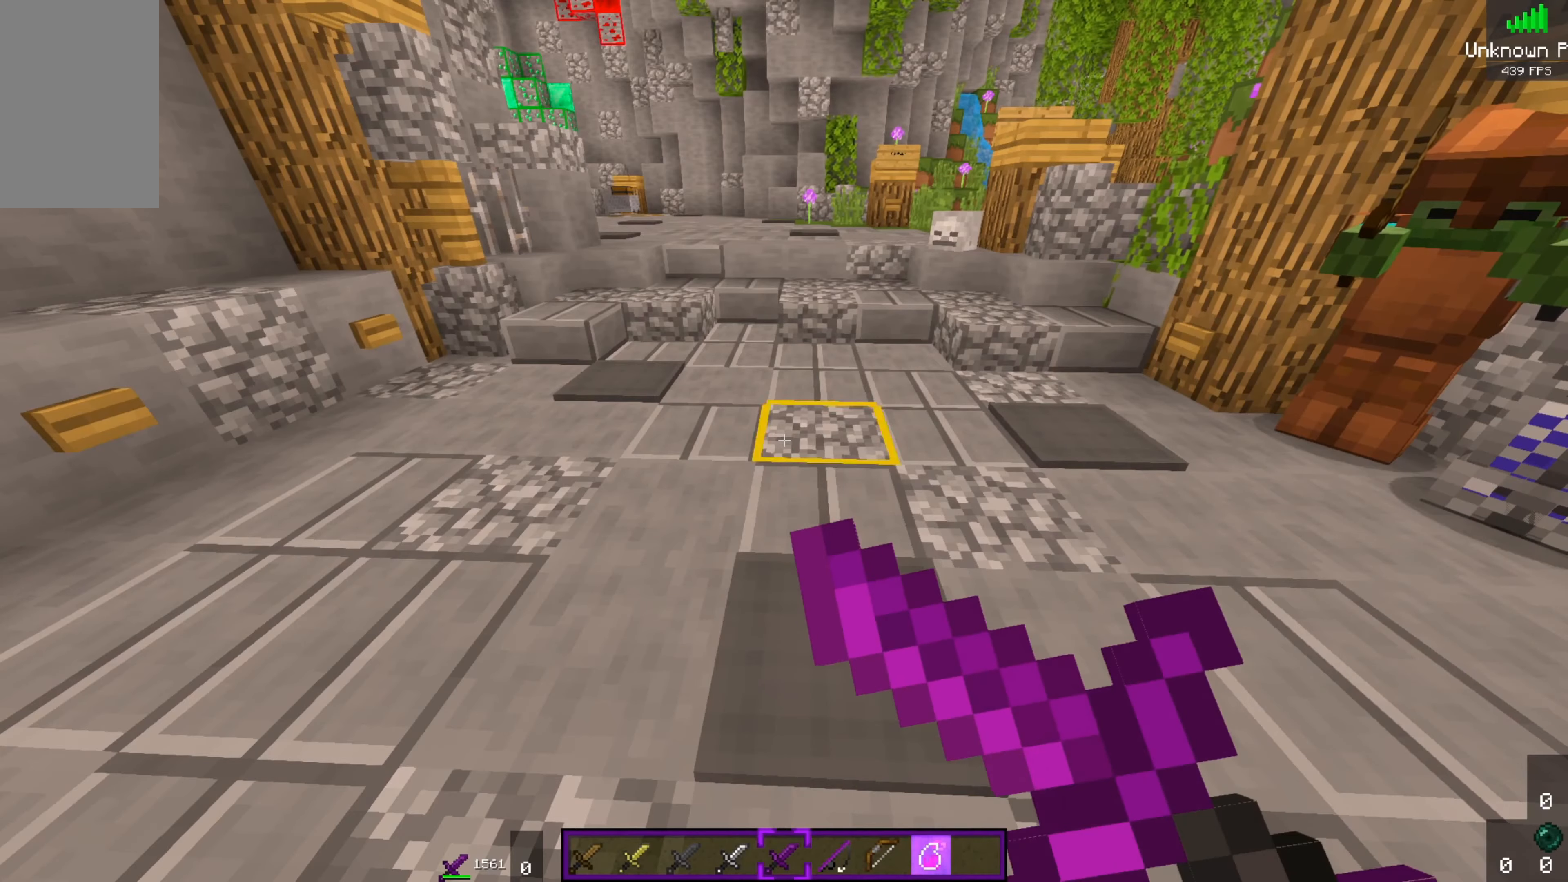
{"keys": [], "mouse": ["right"], "events": [[83, "mouse_left", "up"], [366, "mouse_left", "down"], [500, "mouse_left", "up"]]}
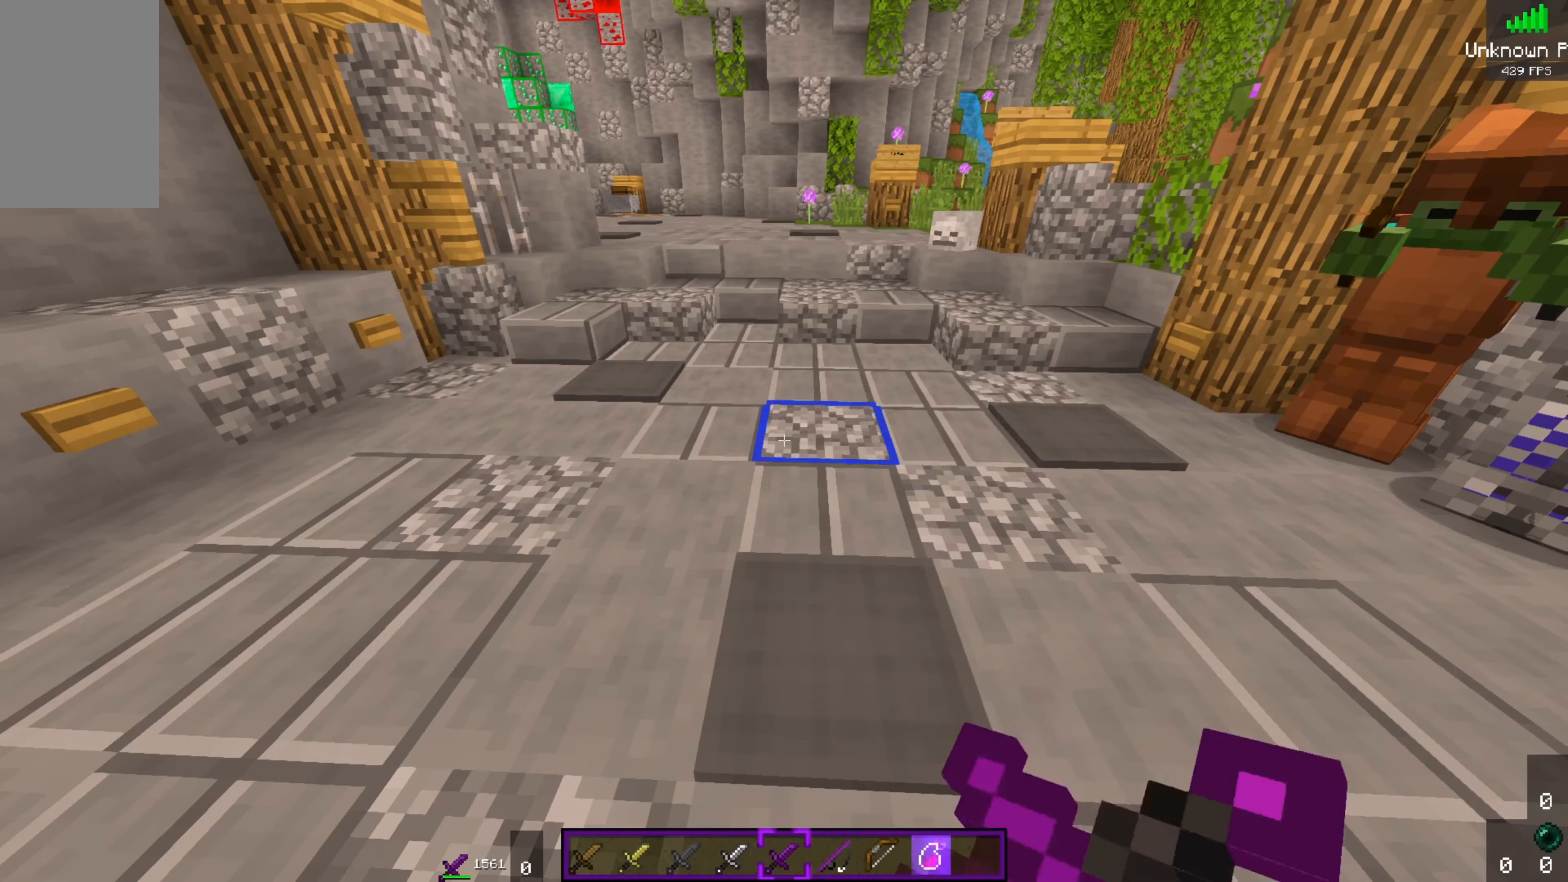
{"keys": [], "mouse": [], "events": [[183, "mouse_right", "up"]]}
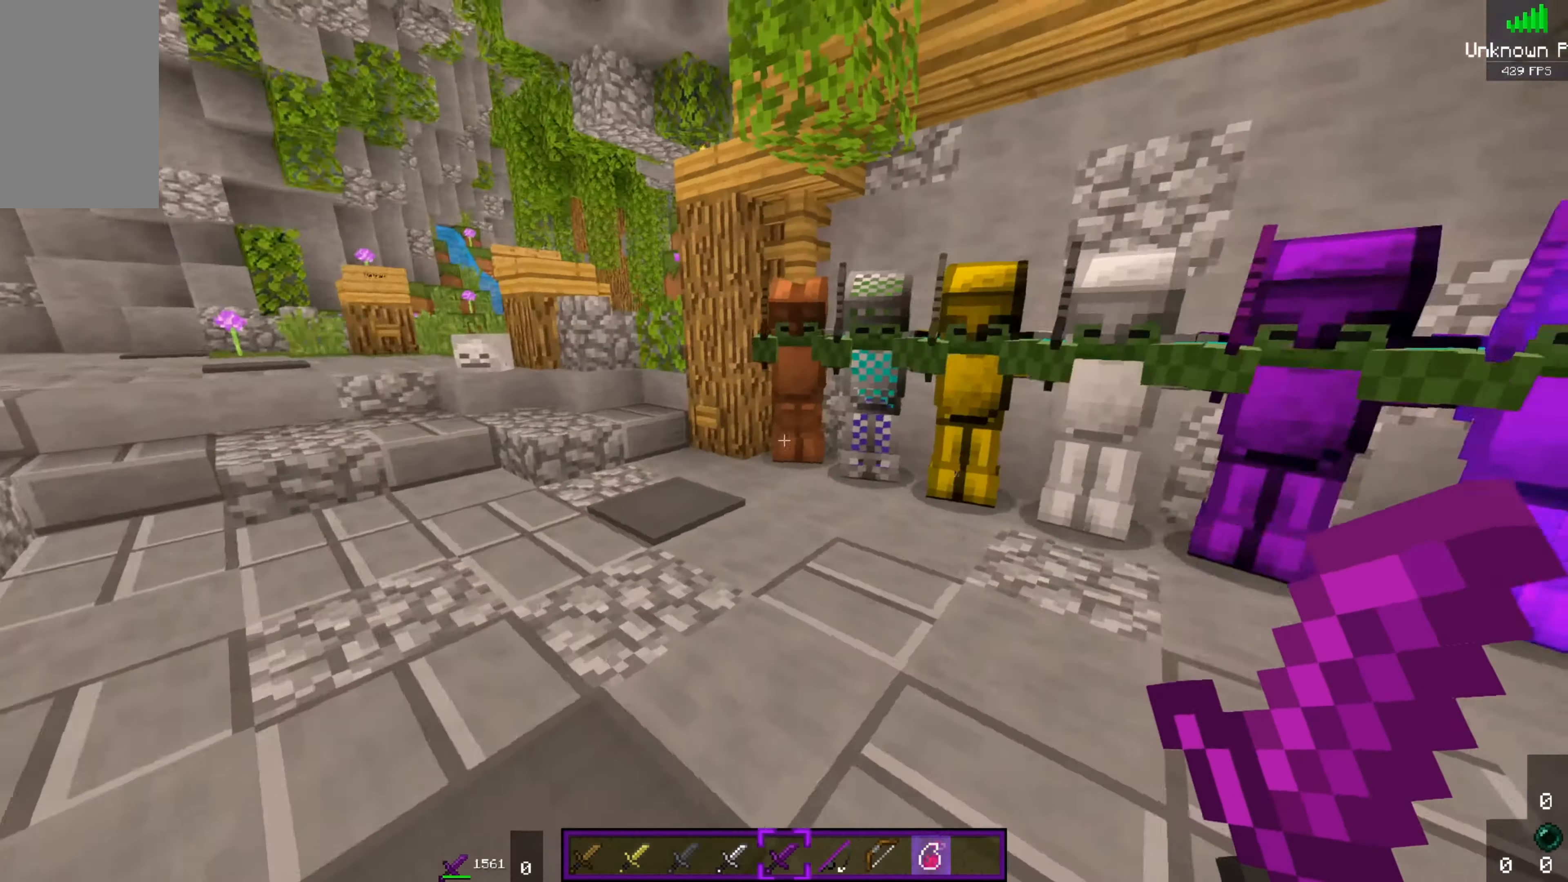
{"keys": [], "mouse": ["right"], "events": [[483, "mouse_right", "down"]]}
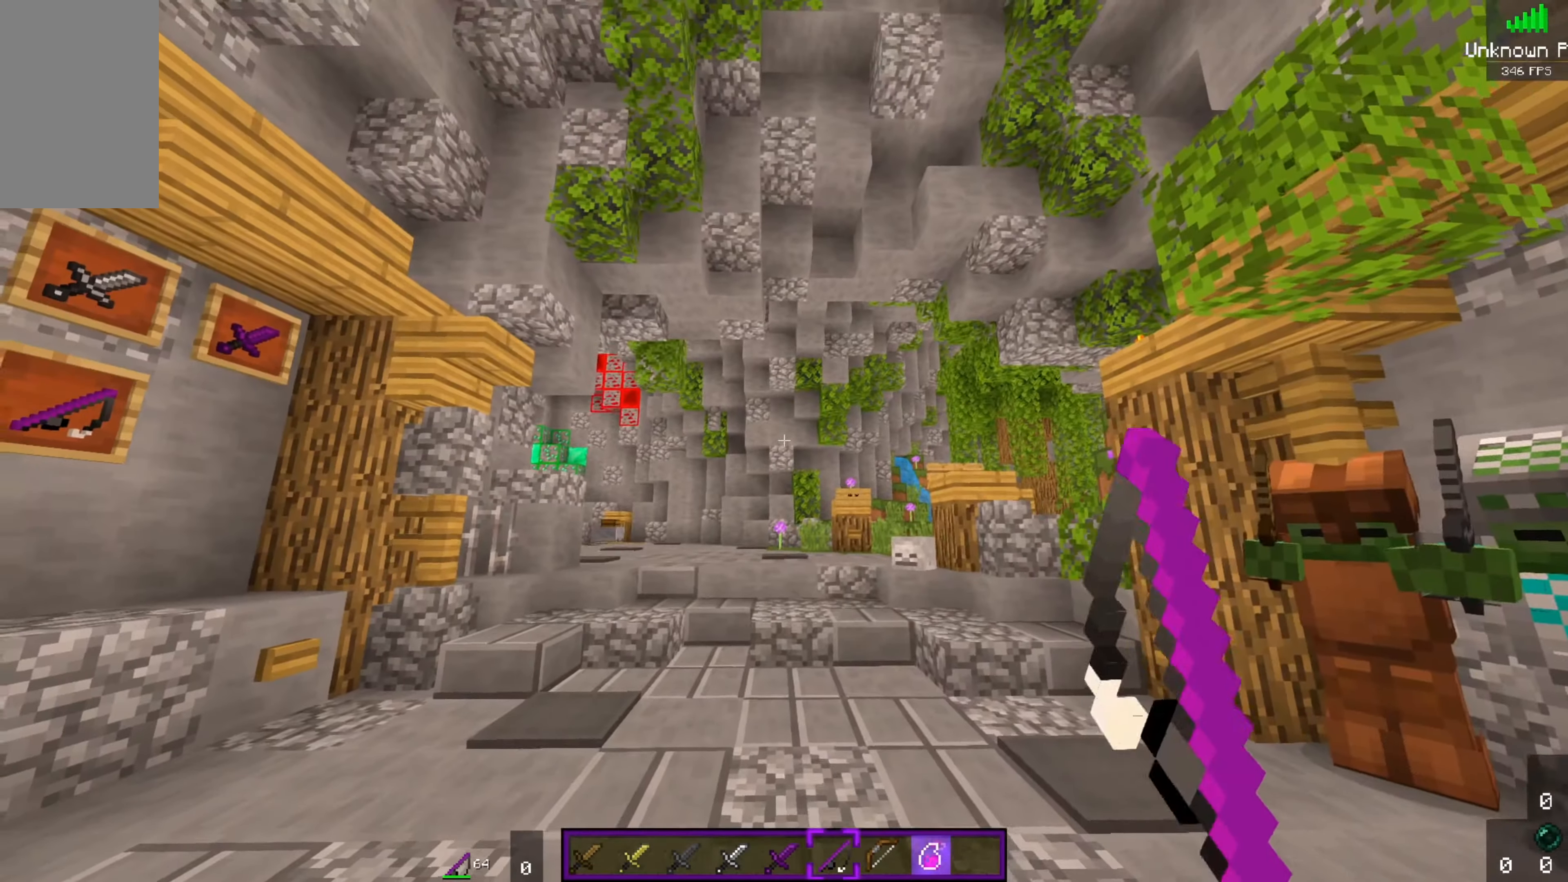
{"keys": ["a"], "mouse": [], "events": [[83, "d", "down"], [116, "mouse_right", "up"], [283, "a", "down"], [350, "d", "up"]]}
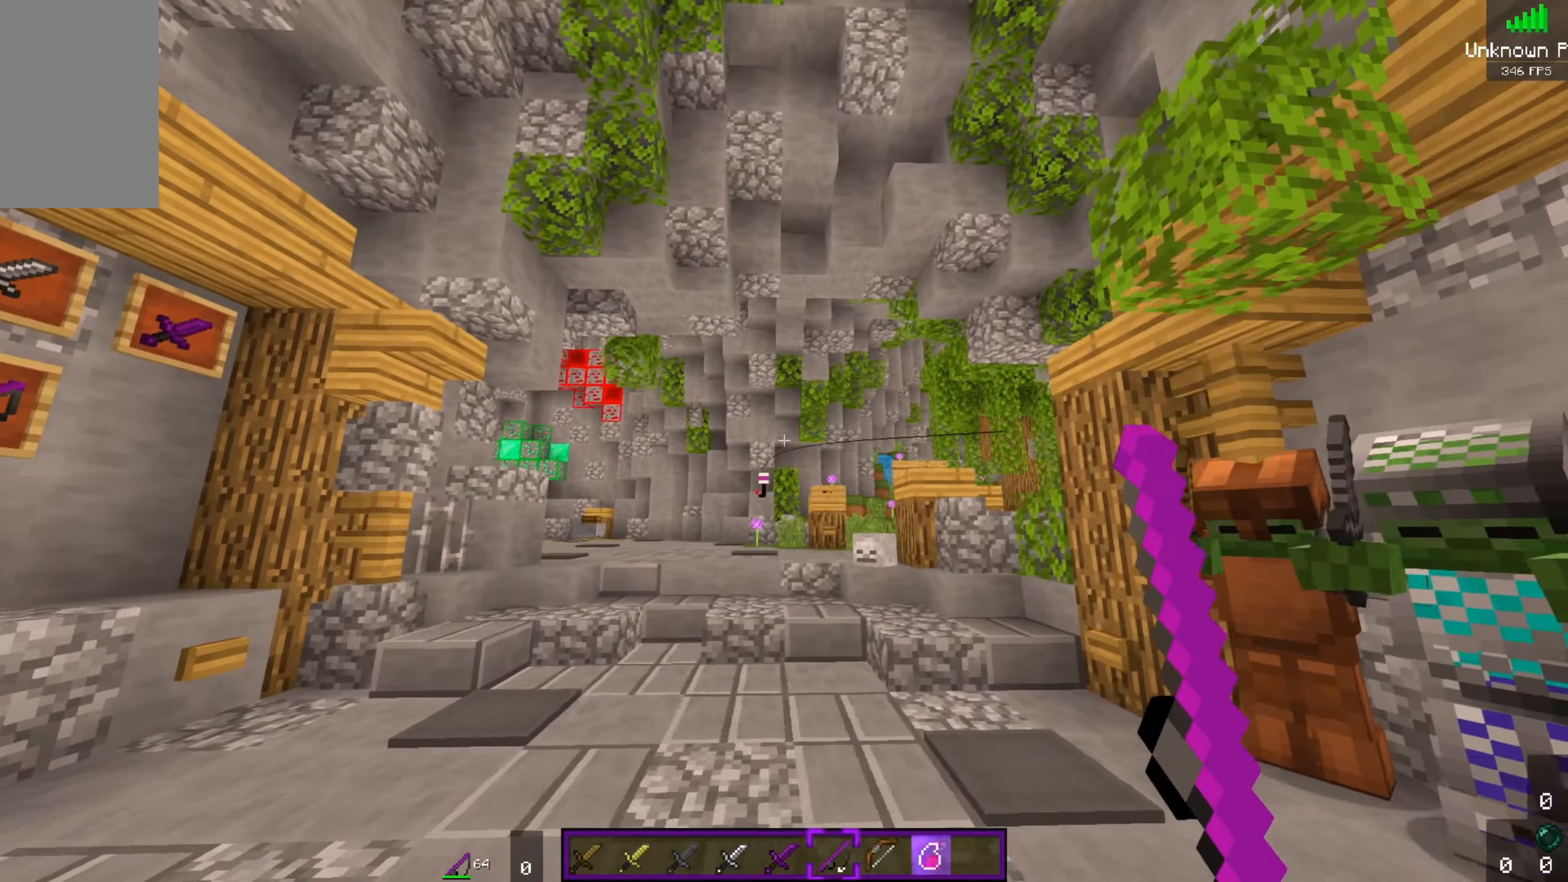
{"keys": ["d"], "mouse": [], "events": [[83, "mouse_right", "down"], [283, "d", "down"], [283, "mouse_right", "up"], [316, "a", "up"]]}
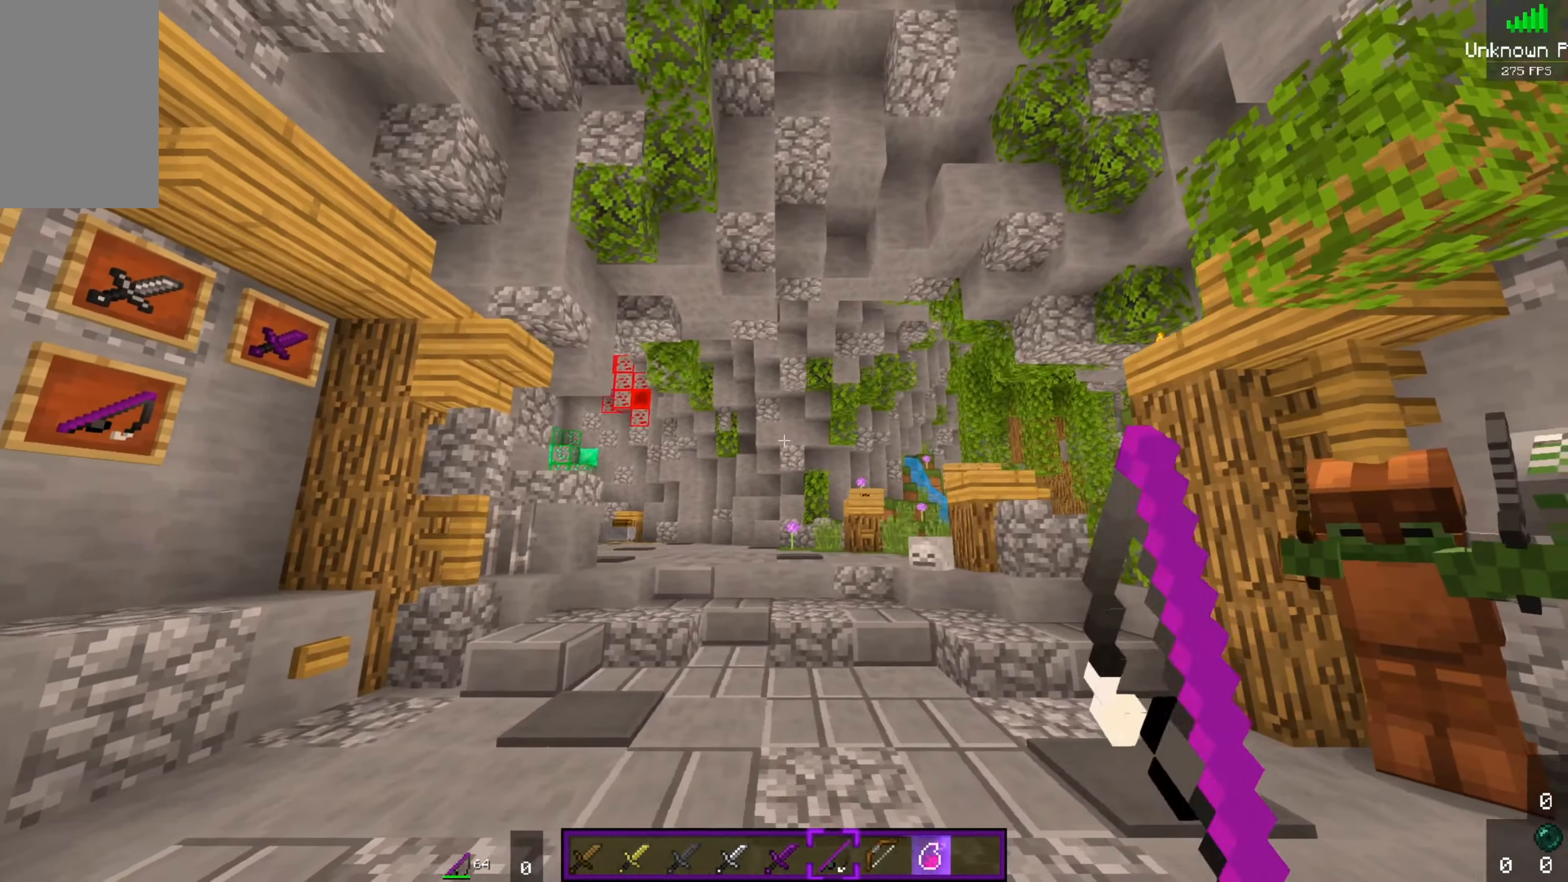
{"keys": ["d"], "mouse": [], "events": [[116, "mouse_right", "down"], [200, "d", "up"], [216, "a", "down"], [300, "mouse_right", "up"], [466, "d", "down"], [500, "a", "up"]]}